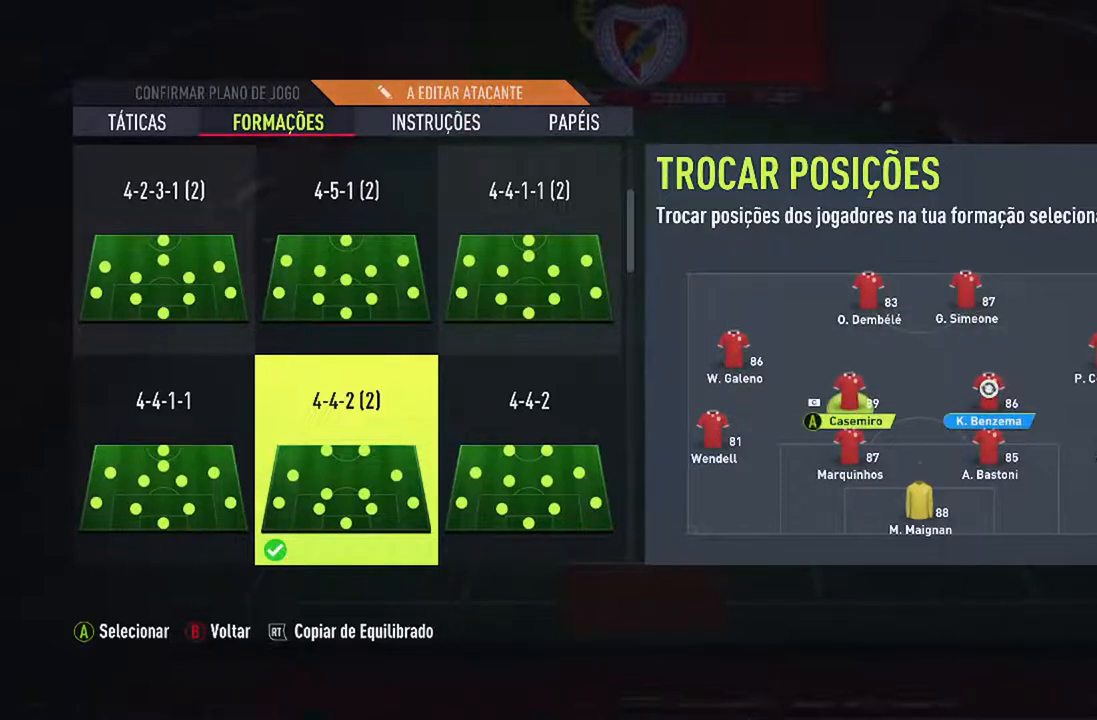
Gameplay with a controller (Xbox layout); each line is a JSON object with the inputs held at the frame after it. "events" lists button and stick changes between this image and that frame as [ms after this image, input, new state], when the widget could be followed in between. Not read: L2 L3.
{"buttons": [], "left_stick": "center", "right_stick": "center", "events": [[100, "DPAD_UP", "down"], [200, "DPAD_UP", "up"]]}
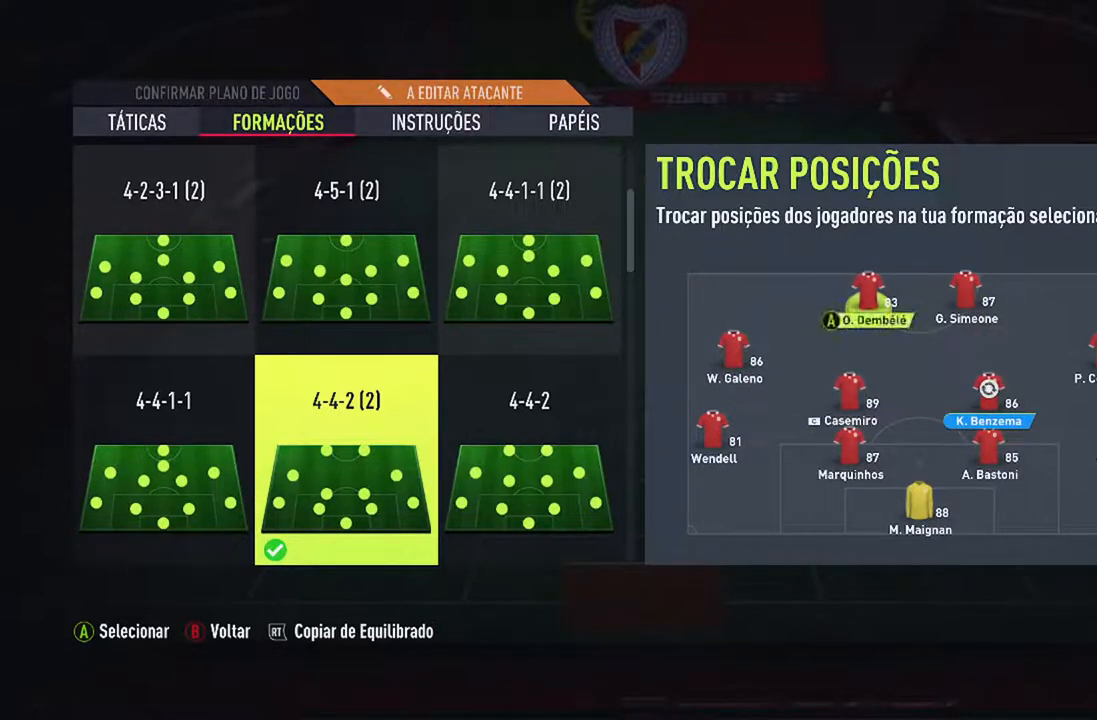
{"buttons": [], "left_stick": "center", "right_stick": "center", "events": []}
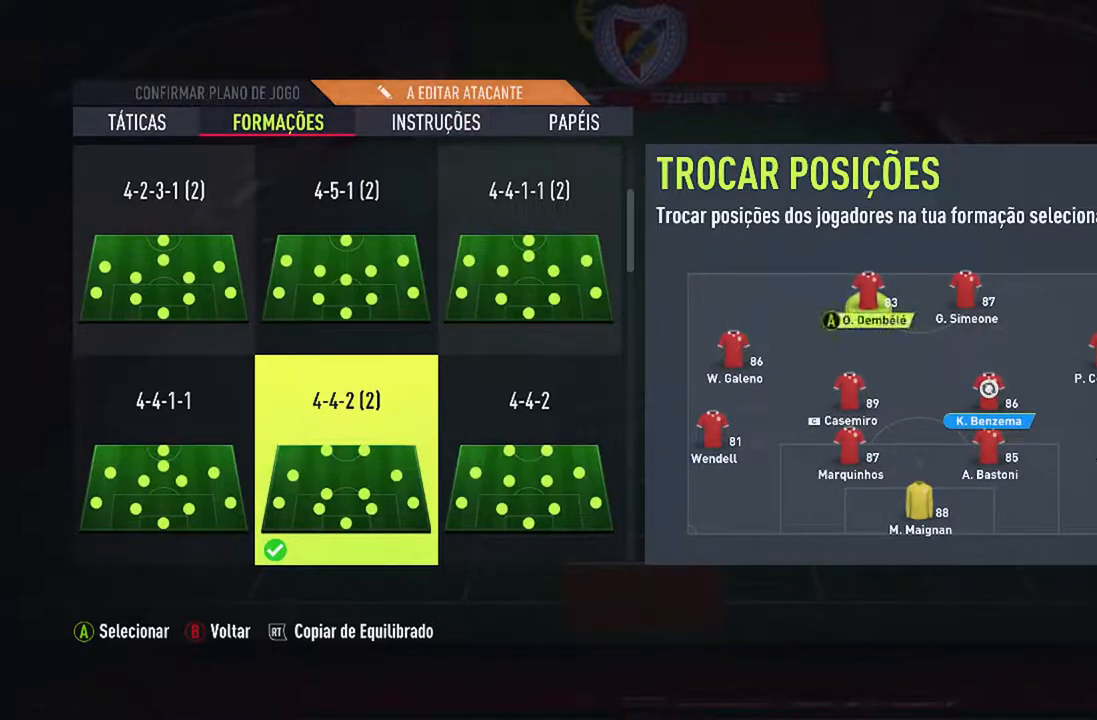
{"buttons": [], "left_stick": "center", "right_stick": "center", "events": []}
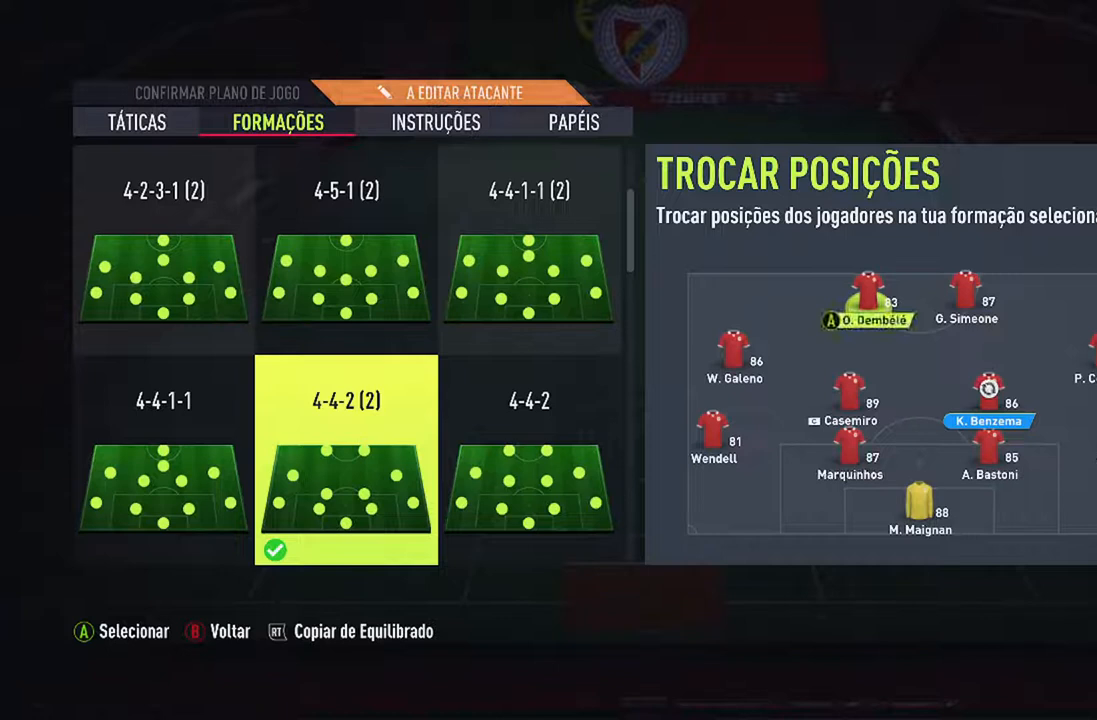
{"buttons": [], "left_stick": "center", "right_stick": "center", "events": []}
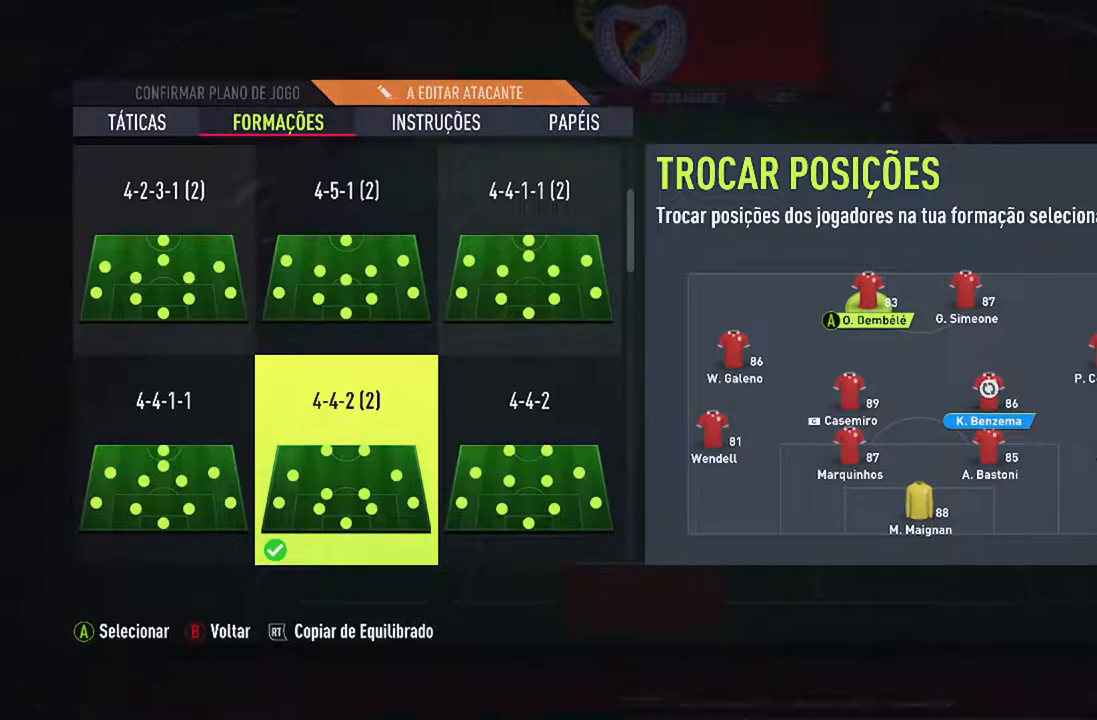
{"buttons": [], "left_stick": "center", "right_stick": "center", "events": []}
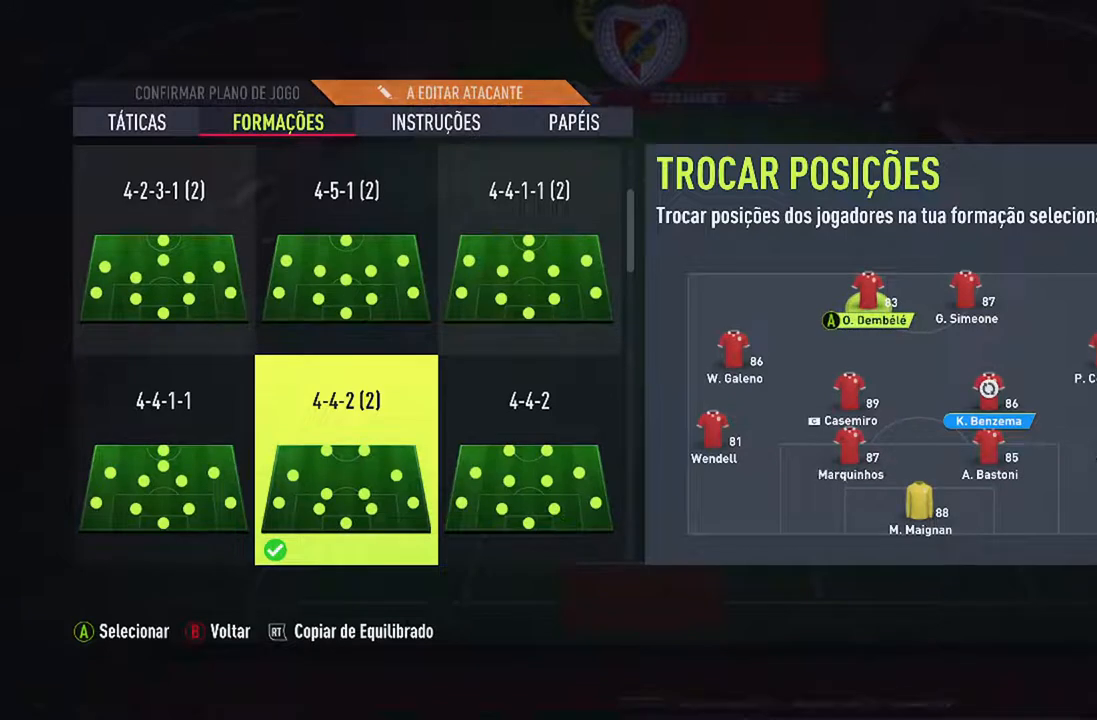
{"buttons": [], "left_stick": "center", "right_stick": "center", "events": []}
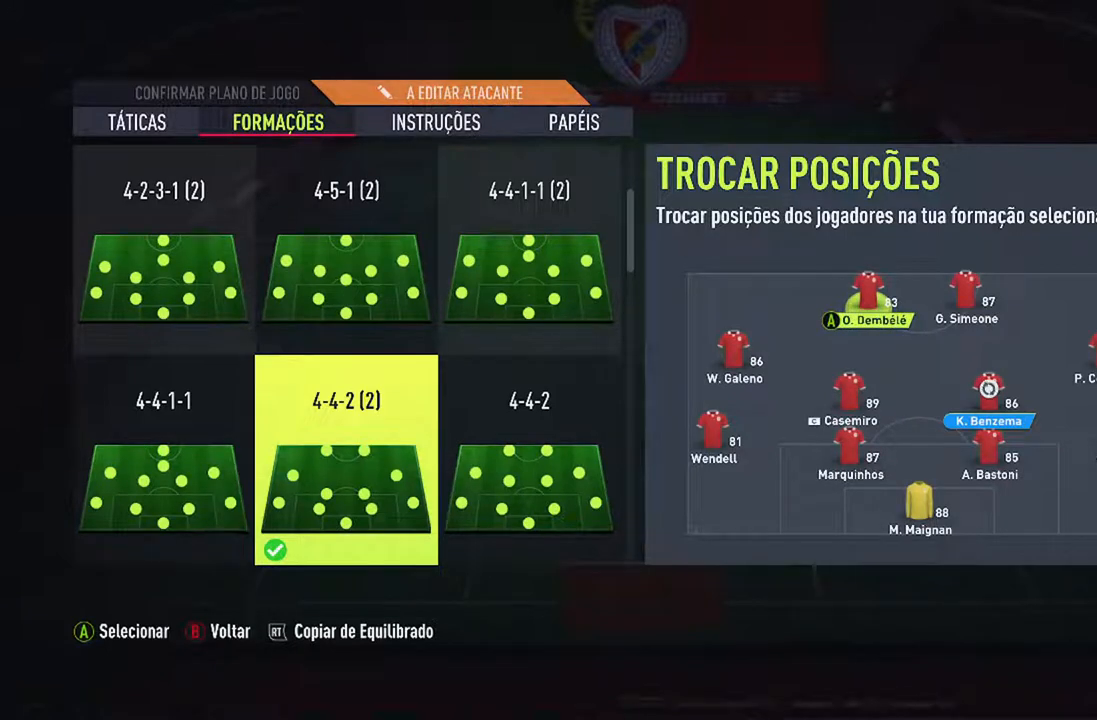
{"buttons": [], "left_stick": "center", "right_stick": "center", "events": []}
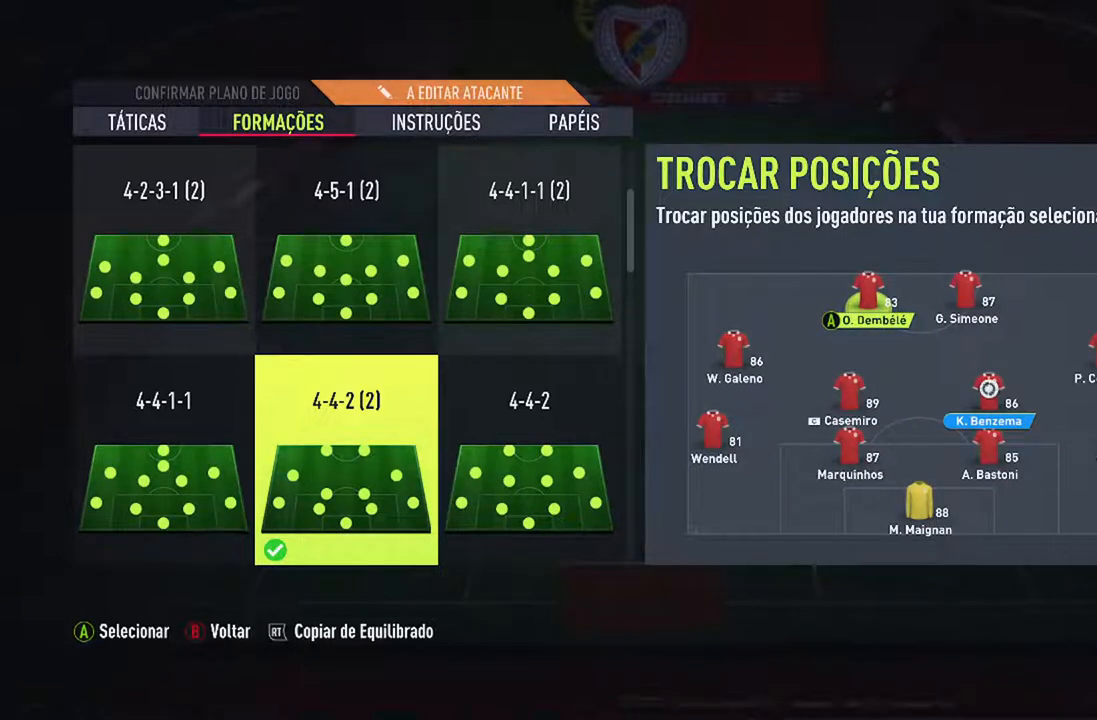
{"buttons": [], "left_stick": "center", "right_stick": "center", "events": []}
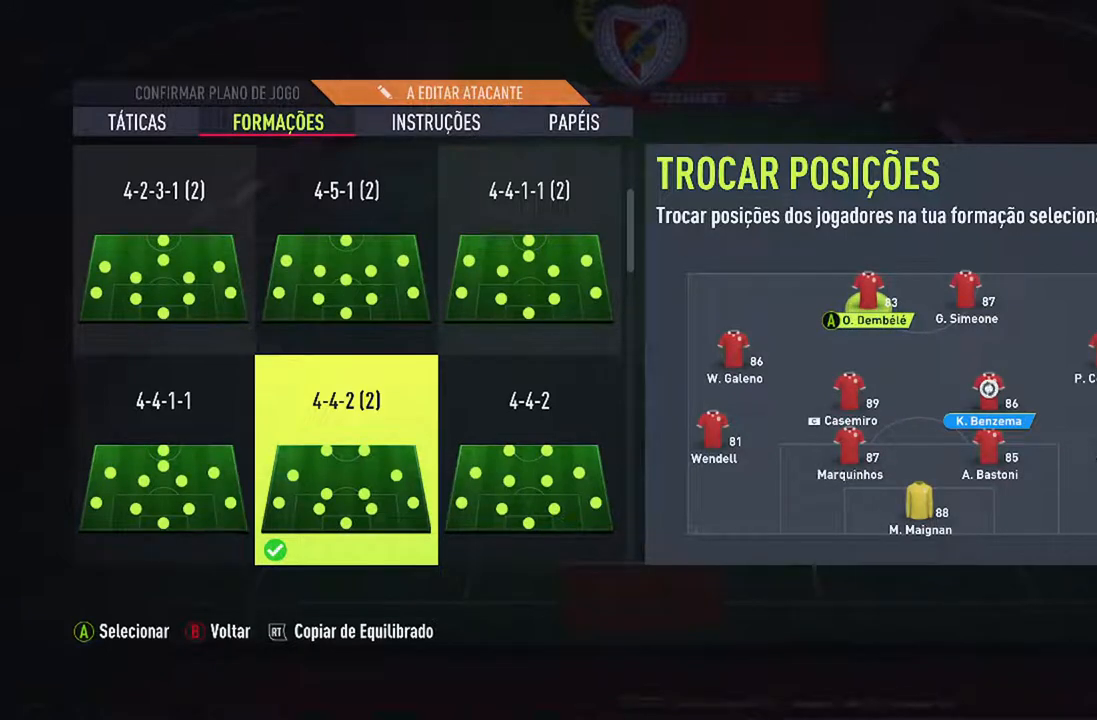
{"buttons": [], "left_stick": "center", "right_stick": "center", "events": []}
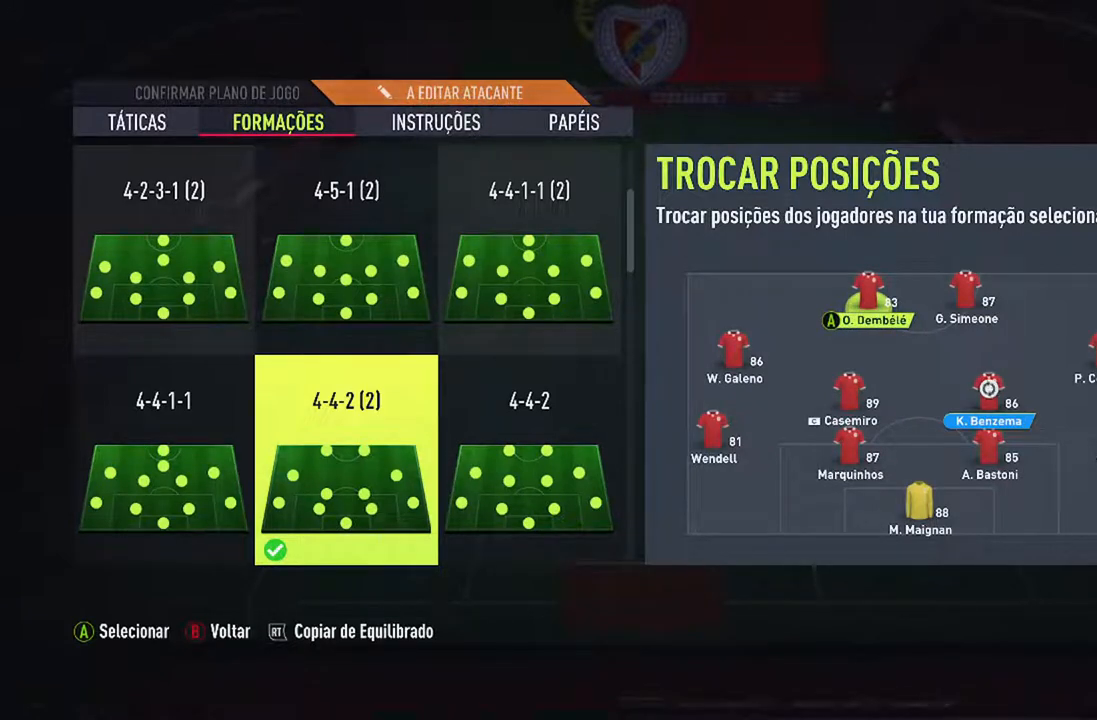
{"buttons": ["A"], "left_stick": "center", "right_stick": "center", "events": [[367, "A", "down"]]}
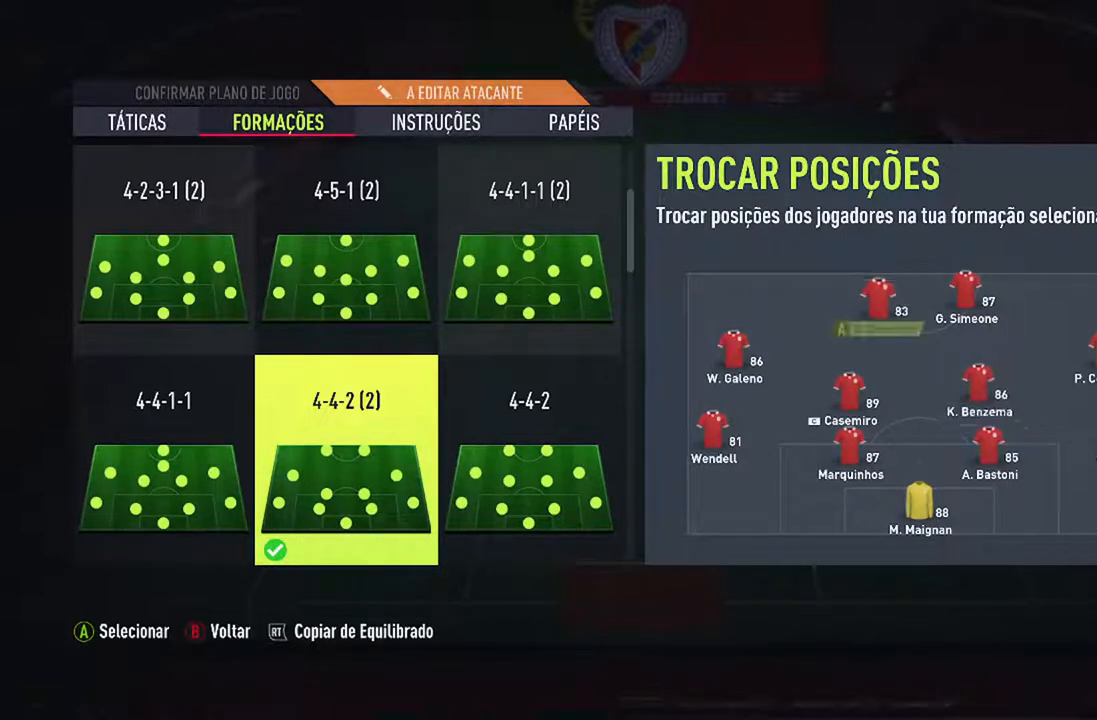
{"buttons": [], "left_stick": "center", "right_stick": "center", "events": [[33, "A", "up"]]}
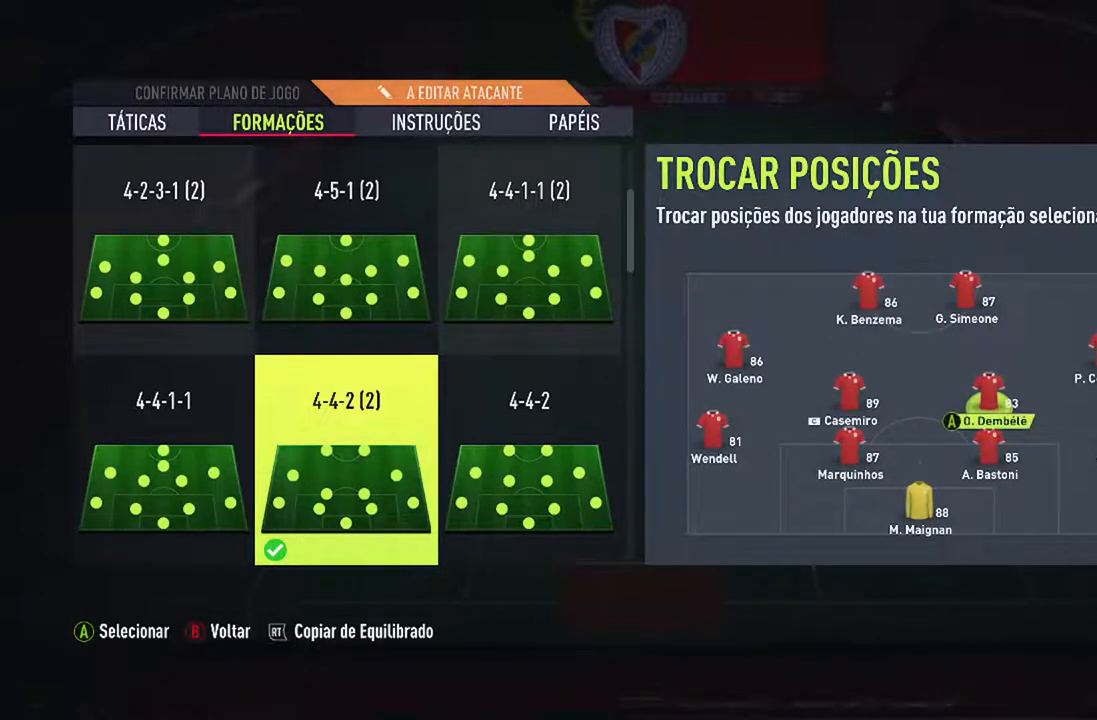
{"buttons": [], "left_stick": "center", "right_stick": "center", "events": [[300, "DPAD_RIGHT", "down"], [467, "DPAD_RIGHT", "up"]]}
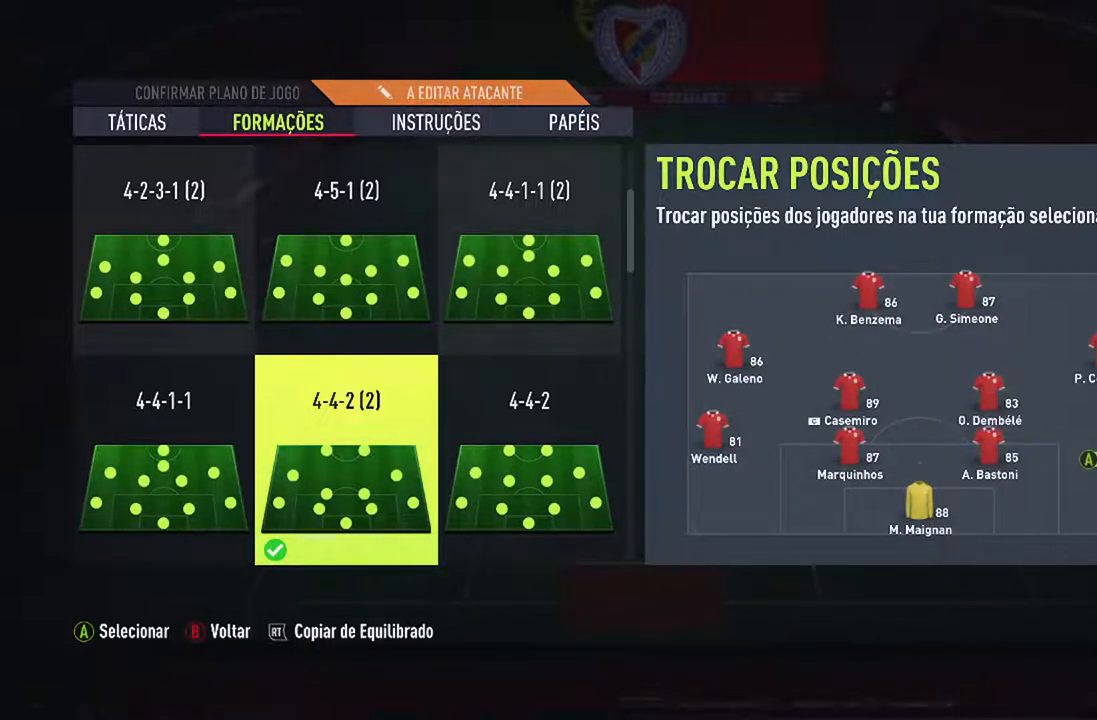
{"buttons": [], "left_stick": "center", "right_stick": "center", "events": [[200, "DPAD_UP", "down"], [367, "DPAD_UP", "up"]]}
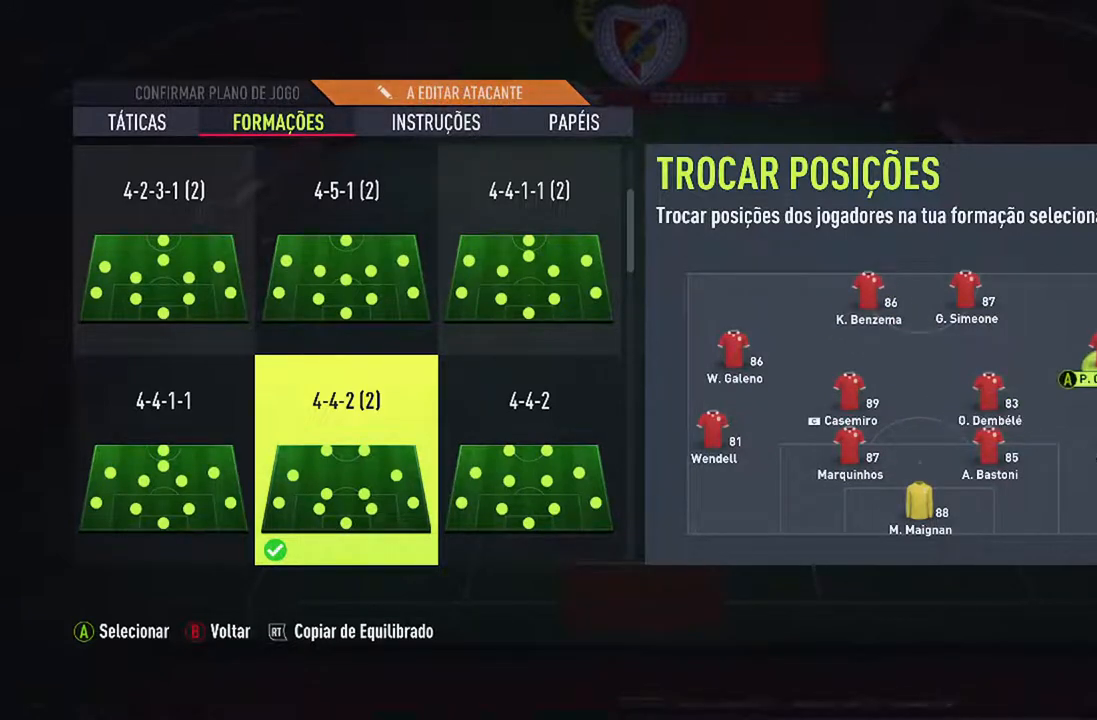
{"buttons": ["DPAD_LEFT"], "left_stick": "center", "right_stick": "center", "events": [[400, "DPAD_LEFT", "down"]]}
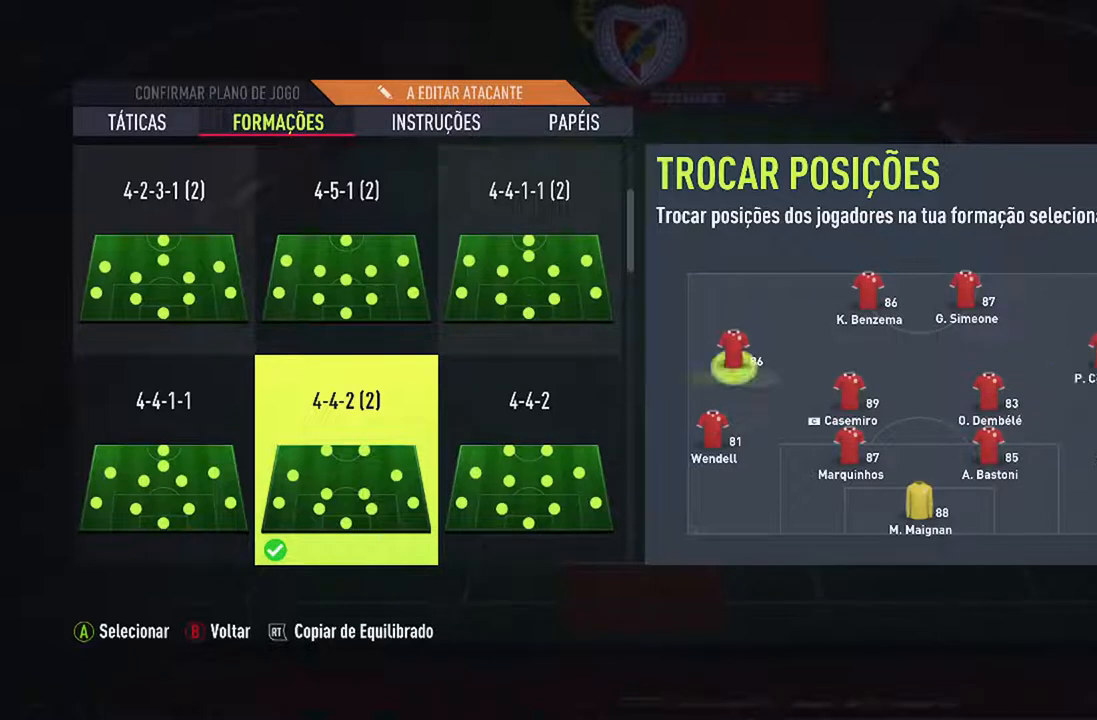
{"buttons": ["DPAD_UP"], "left_stick": "center", "right_stick": "center", "events": [[67, "DPAD_LEFT", "up"], [367, "DPAD_UP", "down"]]}
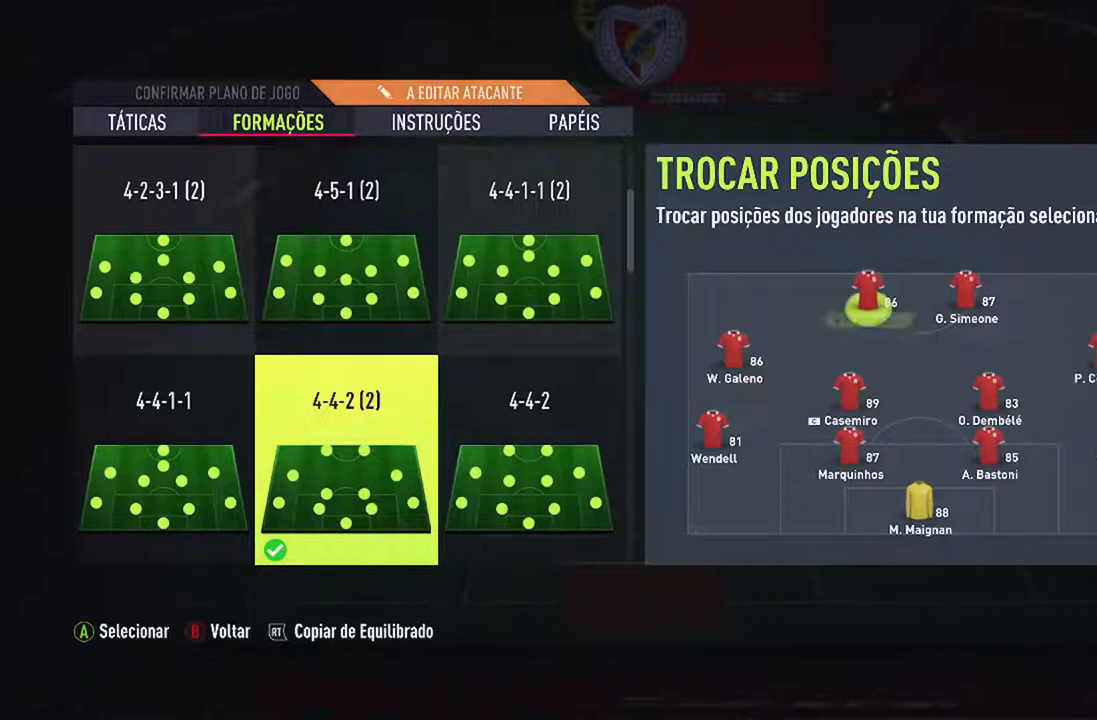
{"buttons": [], "left_stick": "center", "right_stick": "center", "events": [[33, "DPAD_UP", "up"]]}
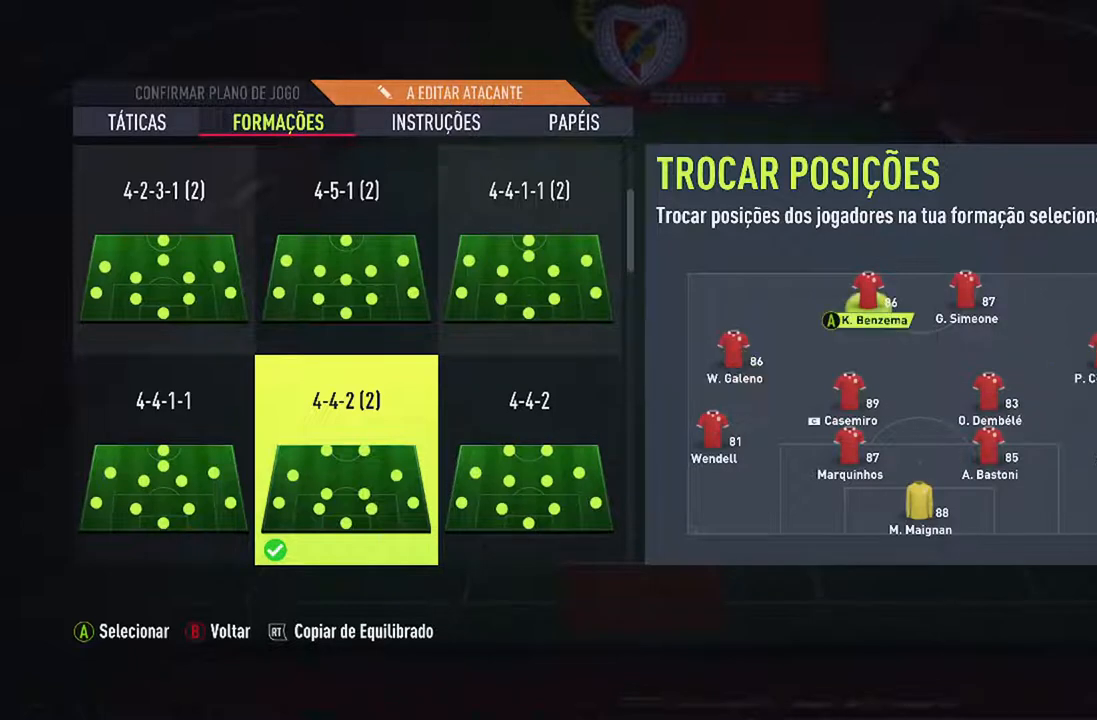
{"buttons": ["DPAD_RIGHT"], "left_stick": "center", "right_stick": "center", "events": [[267, "A", "down"], [400, "A", "up"], [500, "DPAD_RIGHT", "down"]]}
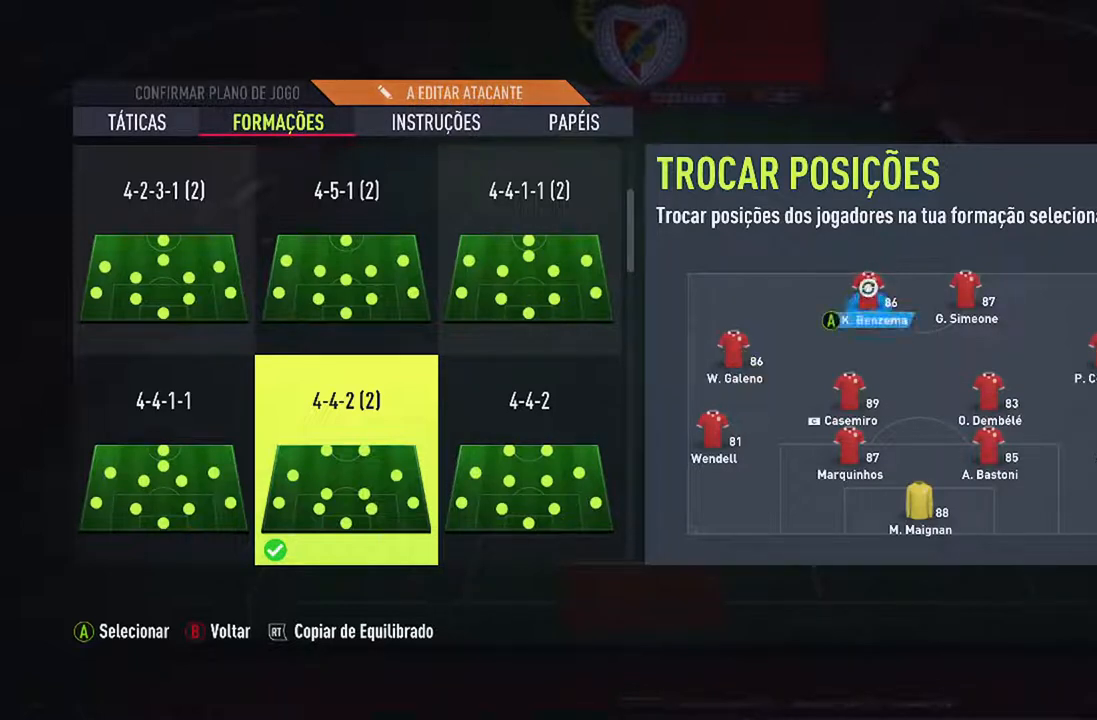
{"buttons": [], "left_stick": "center", "right_stick": "center", "events": [[167, "DPAD_RIGHT", "up"]]}
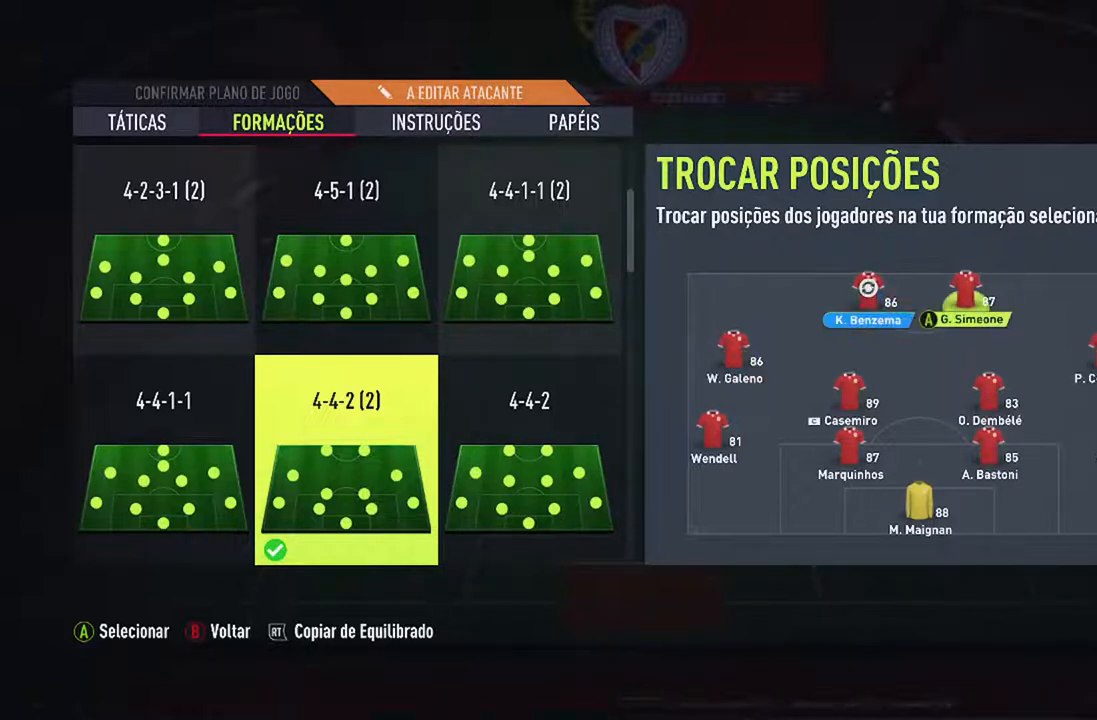
{"buttons": [], "left_stick": "center", "right_stick": "center", "events": [[133, "A", "down"], [300, "A", "up"]]}
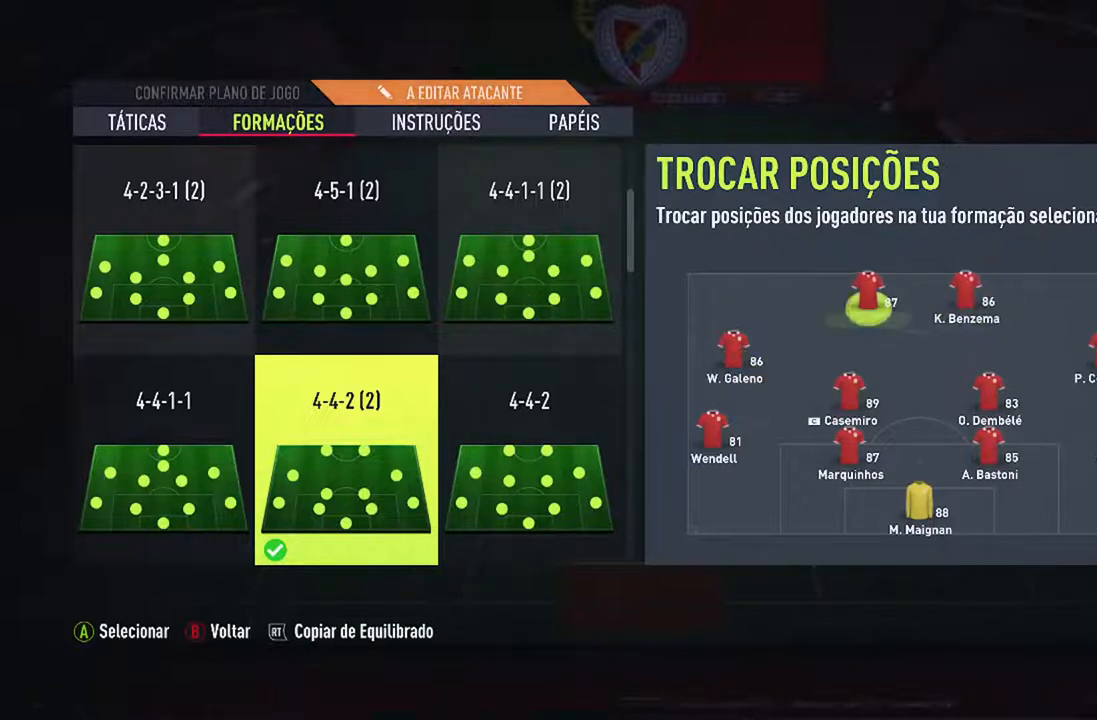
{"buttons": [], "left_stick": "center", "right_stick": "center", "events": []}
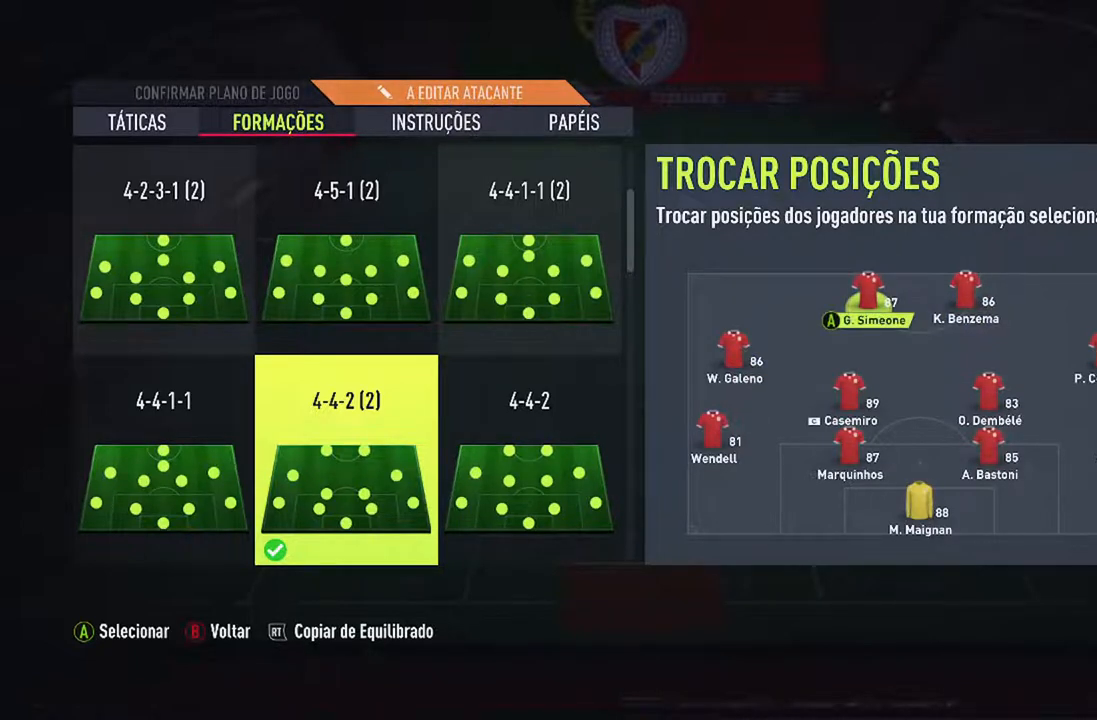
{"buttons": [], "left_stick": "center", "right_stick": "center", "events": []}
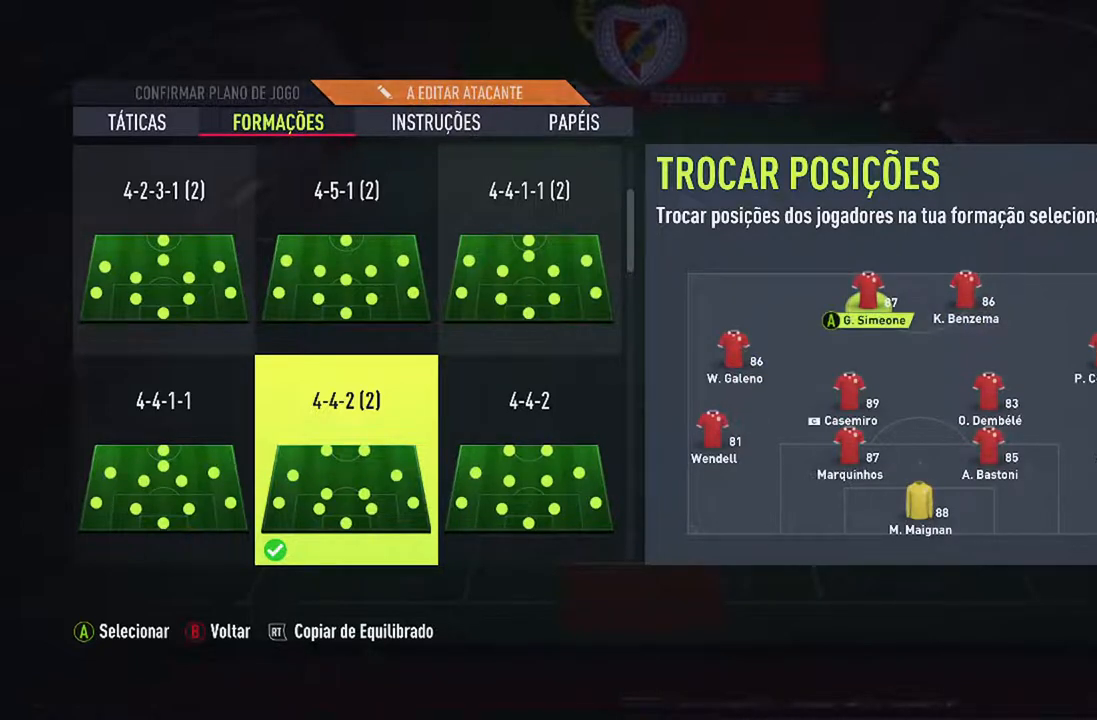
{"buttons": [], "left_stick": "center", "right_stick": "center", "events": []}
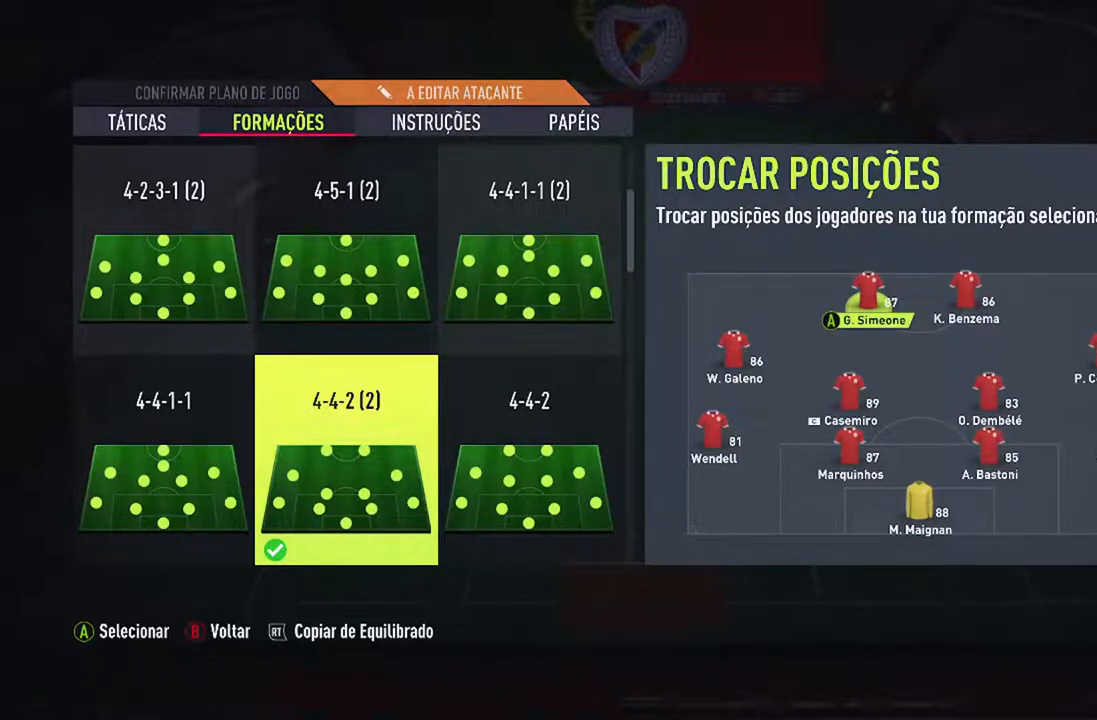
{"buttons": [], "left_stick": "center", "right_stick": "center", "events": []}
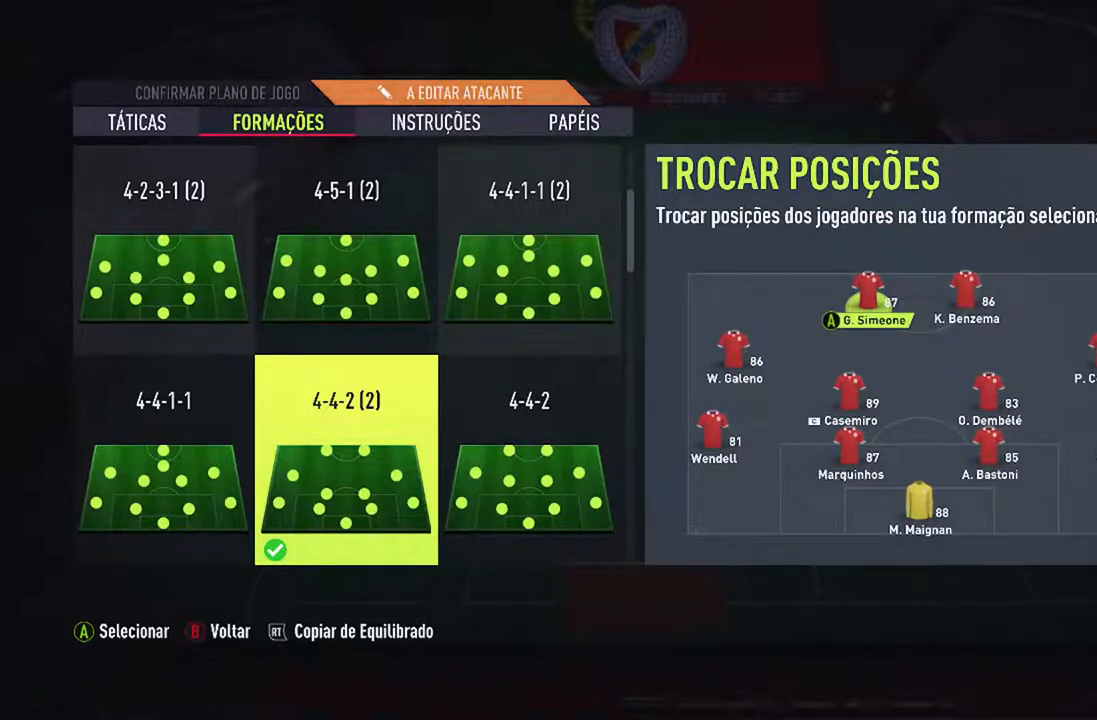
{"buttons": [], "left_stick": "center", "right_stick": "center", "events": []}
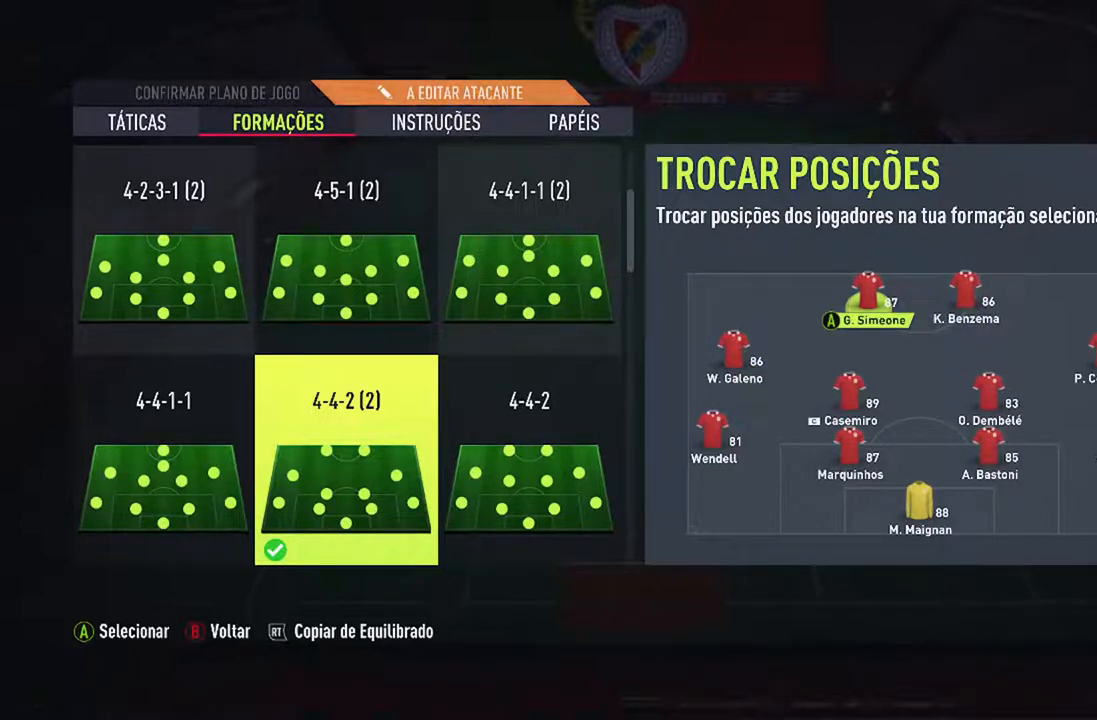
{"buttons": [], "left_stick": "center", "right_stick": "center", "events": []}
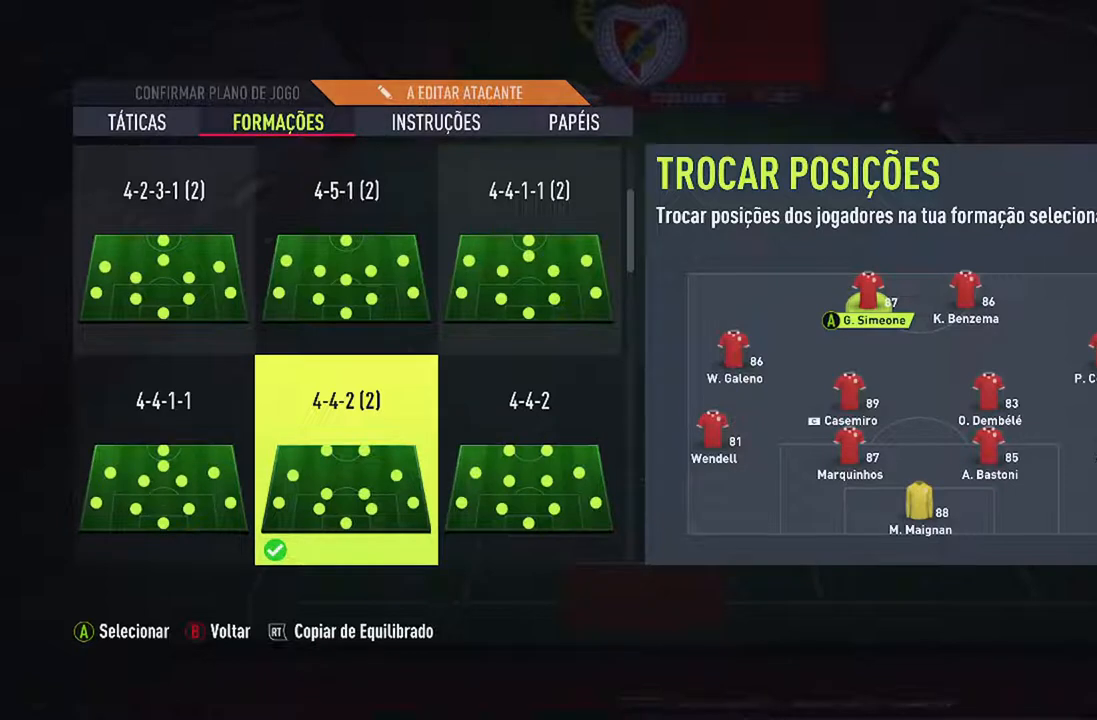
{"buttons": [], "left_stick": "center", "right_stick": "center", "events": []}
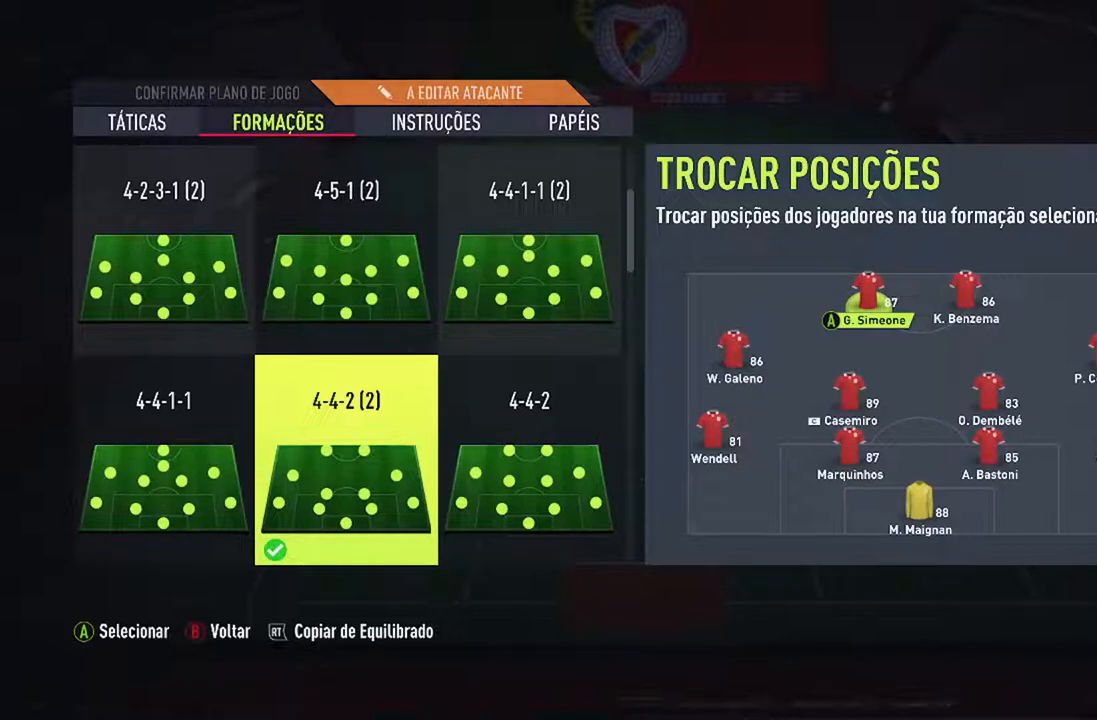
{"buttons": [], "left_stick": "center", "right_stick": "center", "events": []}
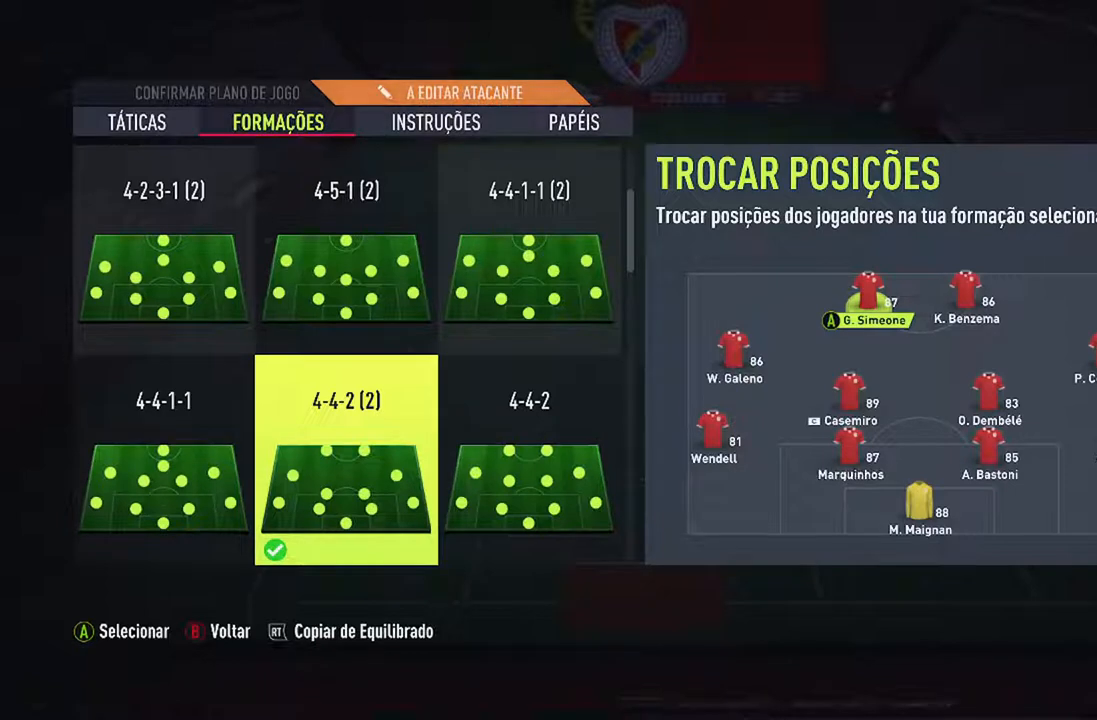
{"buttons": [], "left_stick": "center", "right_stick": "center", "events": [[33, "DPAD_DOWN", "down"], [167, "DPAD_DOWN", "up"]]}